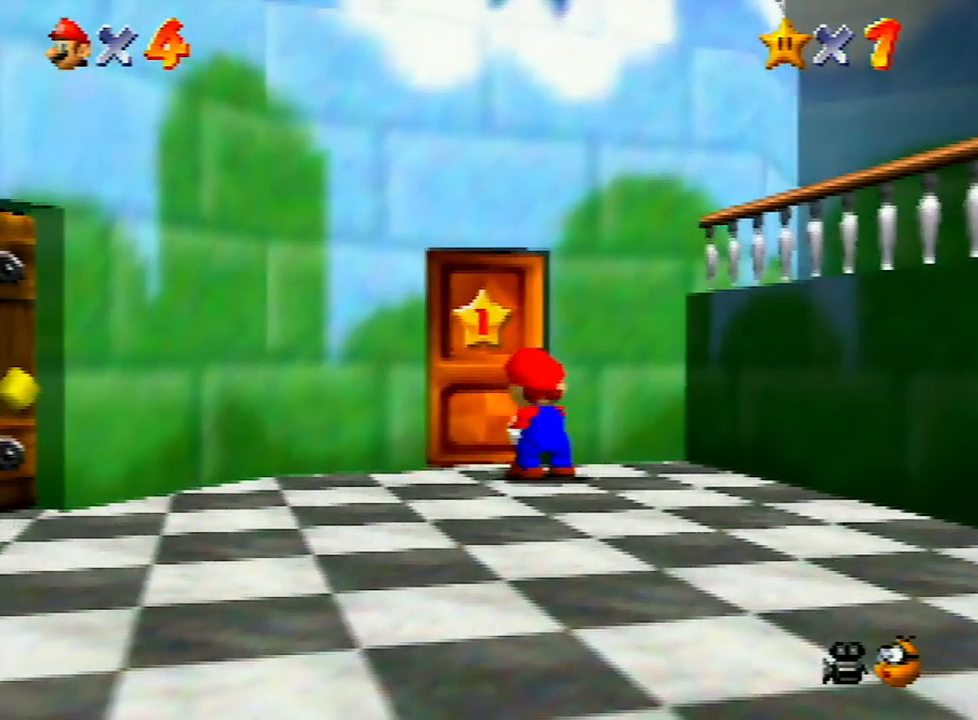
Gameplay with a controller (Nintendo layout); each line is a JSON object with the inputs held at the frame after it. "events" lists button and stick changes between this image and that frame as [ms after this image, input, new state], when the widget could be followed in between. Not read: L3 R3.
{"buttons": ["A", "B"], "left_stick": "center", "events": [[67, "A", "up"], [100, "A", "down"], [133, "B", "down"], [200, "B", "up"], [233, "A", "up"], [267, "A", "down"], [300, "B", "down"], [400, "B", "up"], [433, "A", "up"], [500, "A", "down"], [500, "B", "down"]]}
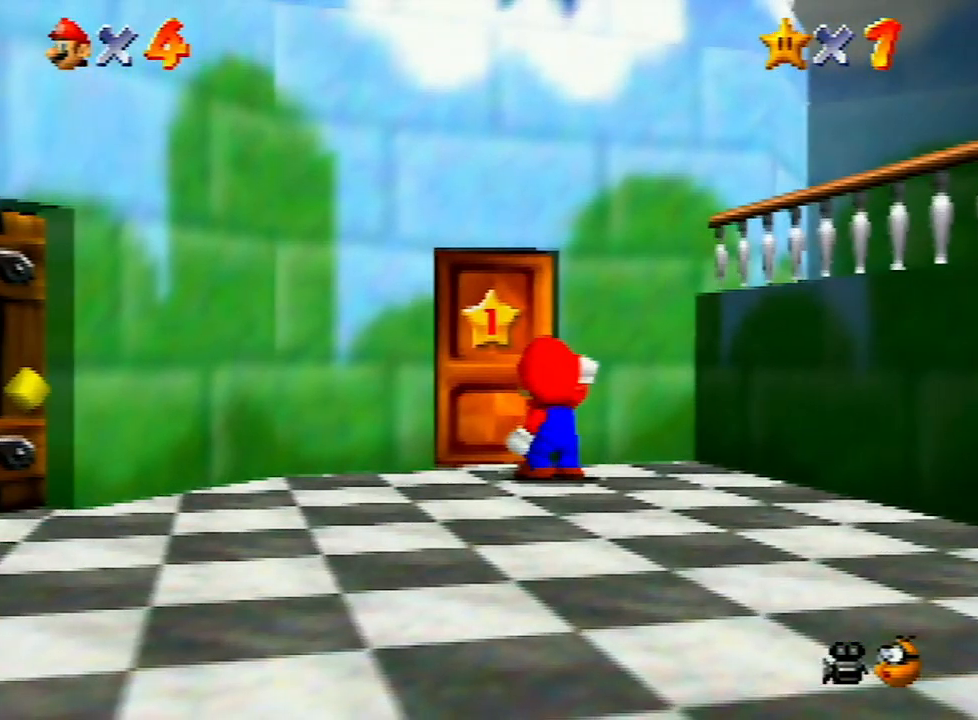
{"buttons": ["A"], "left_stick": "center", "events": [[67, "B", "up"], [100, "A", "up"], [167, "A", "down"], [167, "B", "down"], [267, "B", "up"], [300, "A", "up"], [333, "A", "down"], [333, "B", "down"], [433, "B", "up"]]}
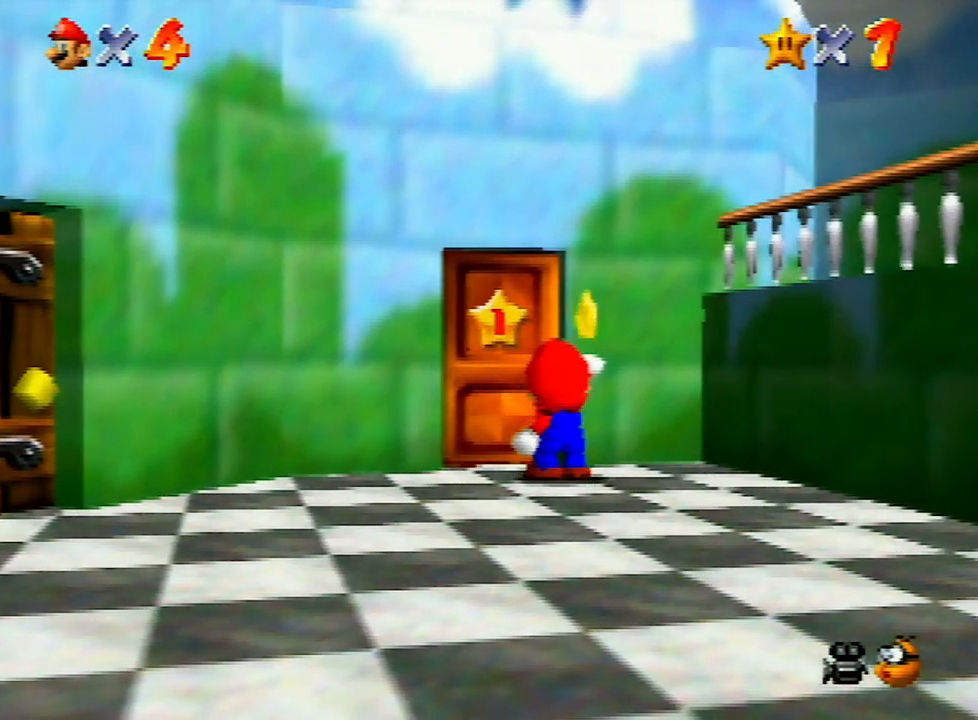
{"buttons": [], "left_stick": "center", "events": [[33, "B", "down"], [167, "B", "up"], [233, "B", "down"], [300, "B", "up"], [333, "A", "up"], [367, "A", "down"], [400, "B", "down"], [500, "A", "up"], [500, "B", "up"]]}
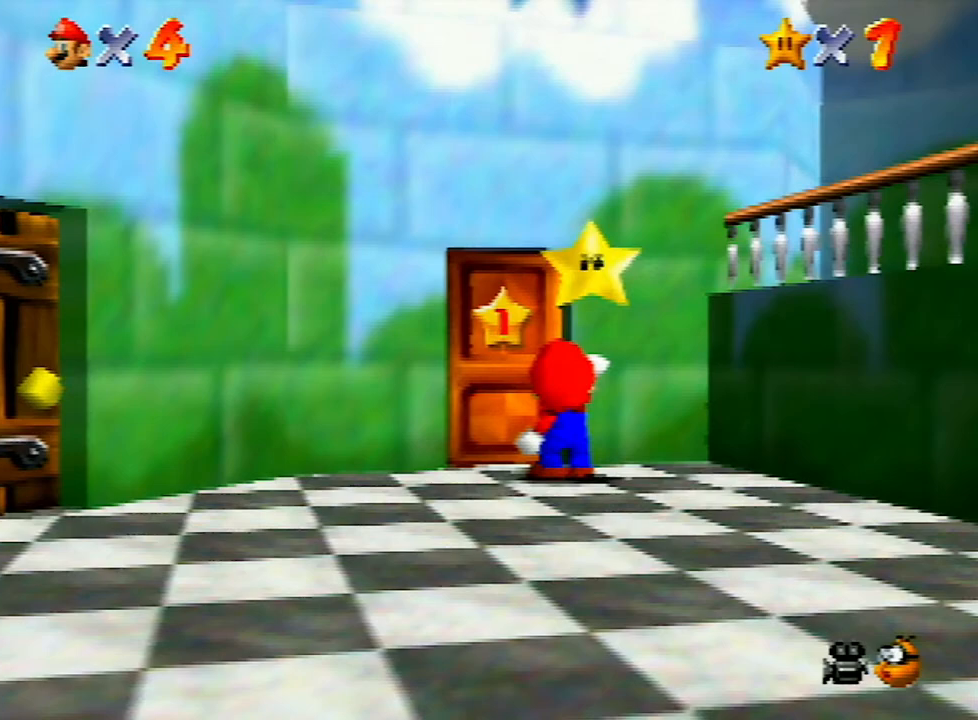
{"buttons": ["A", "B"], "left_stick": "center", "events": [[67, "A", "down"], [100, "B", "down"], [167, "B", "up"], [300, "B", "down"], [367, "A", "up"], [367, "B", "up"], [433, "A", "down"], [500, "B", "down"]]}
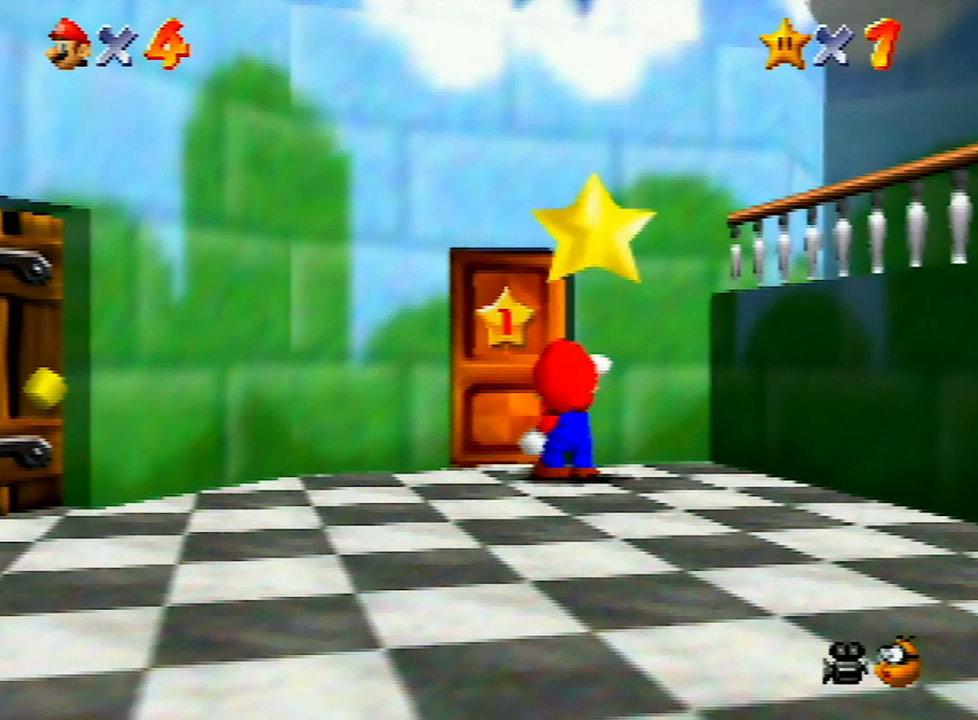
{"buttons": ["A"], "left_stick": "center", "events": [[33, "B", "up"], [67, "A", "up"], [133, "A", "down"], [167, "B", "down"], [233, "B", "up"], [267, "A", "up"], [300, "A", "down"], [333, "B", "down"], [433, "A", "up"], [433, "B", "up"], [500, "A", "down"]]}
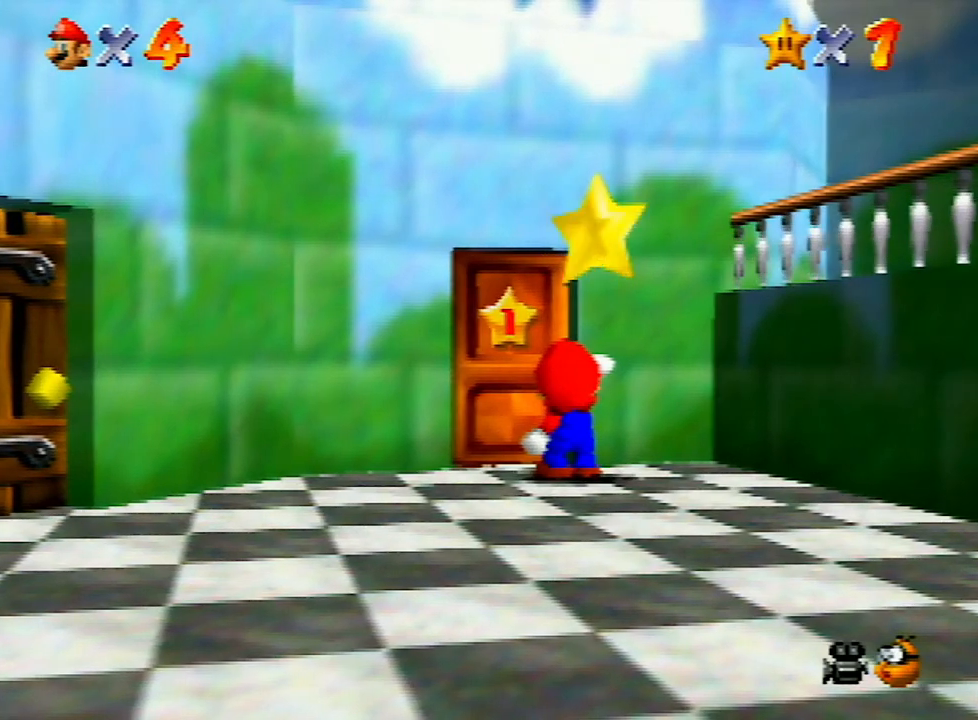
{"buttons": [], "left_stick": "center", "events": [[33, "B", "down"], [100, "B", "up"], [133, "A", "up"], [200, "A", "down"], [200, "B", "down"], [300, "B", "up"], [333, "A", "up"], [367, "A", "down"], [367, "B", "down"], [500, "A", "up"], [500, "B", "up"]]}
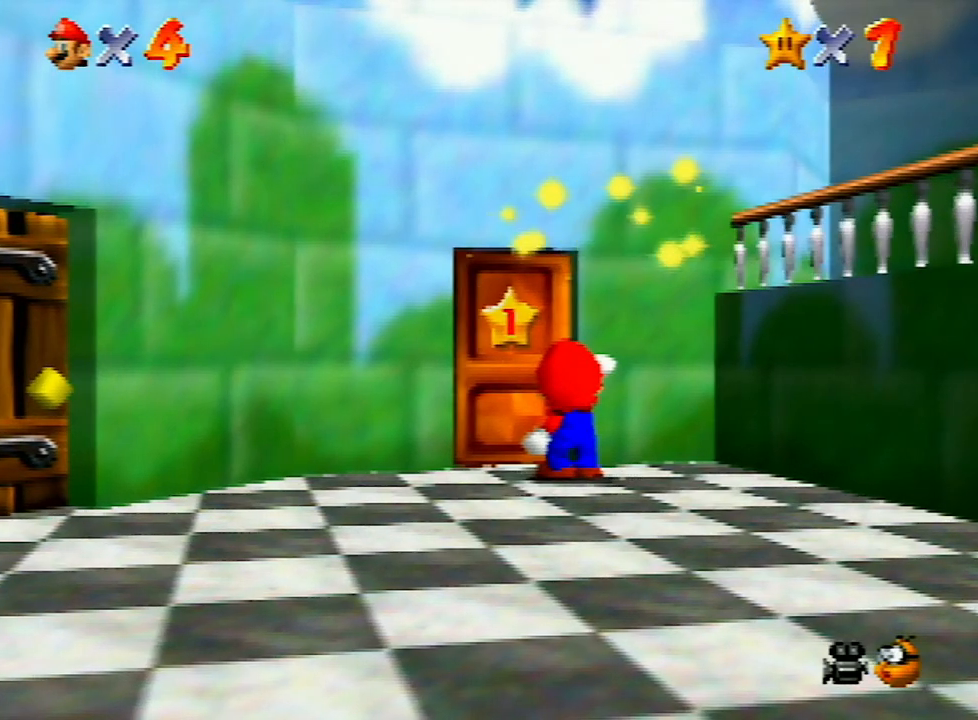
{"buttons": ["A", "B"], "left_stick": "center", "events": [[67, "A", "down"], [100, "B", "down"], [167, "B", "up"], [200, "A", "up"], [233, "A", "down"], [267, "B", "down"], [333, "B", "up"], [400, "A", "up"], [433, "A", "down"], [467, "B", "down"]]}
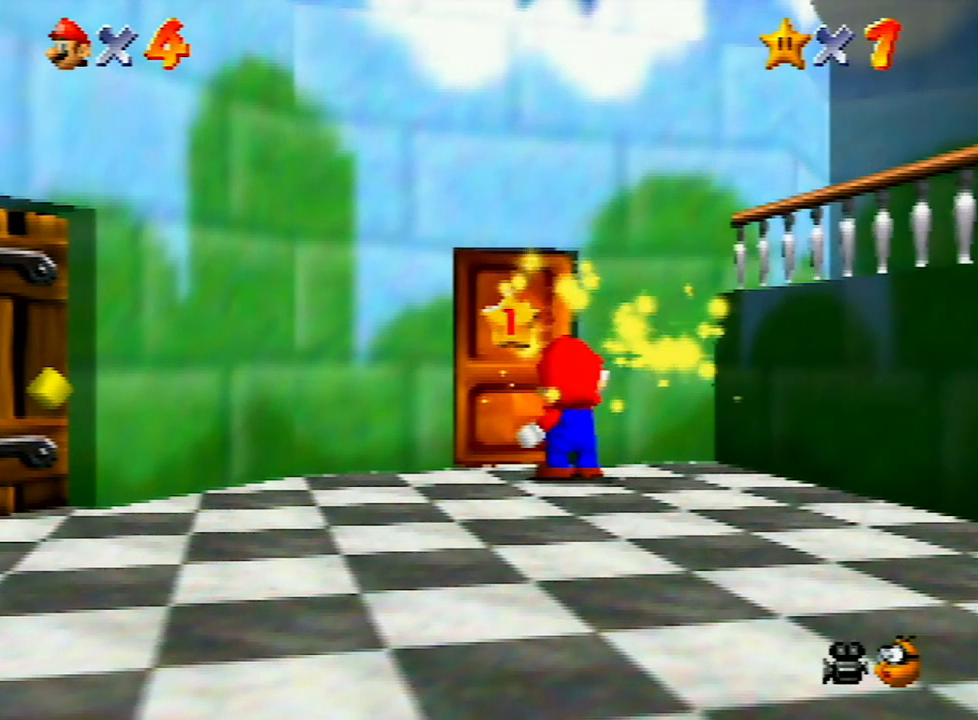
{"buttons": ["A"], "left_stick": "center", "events": [[67, "A", "up"], [67, "B", "up"], [133, "A", "down"], [133, "B", "down"], [200, "B", "up"], [267, "A", "up"], [300, "A", "down"], [433, "A", "up"], [500, "A", "down"]]}
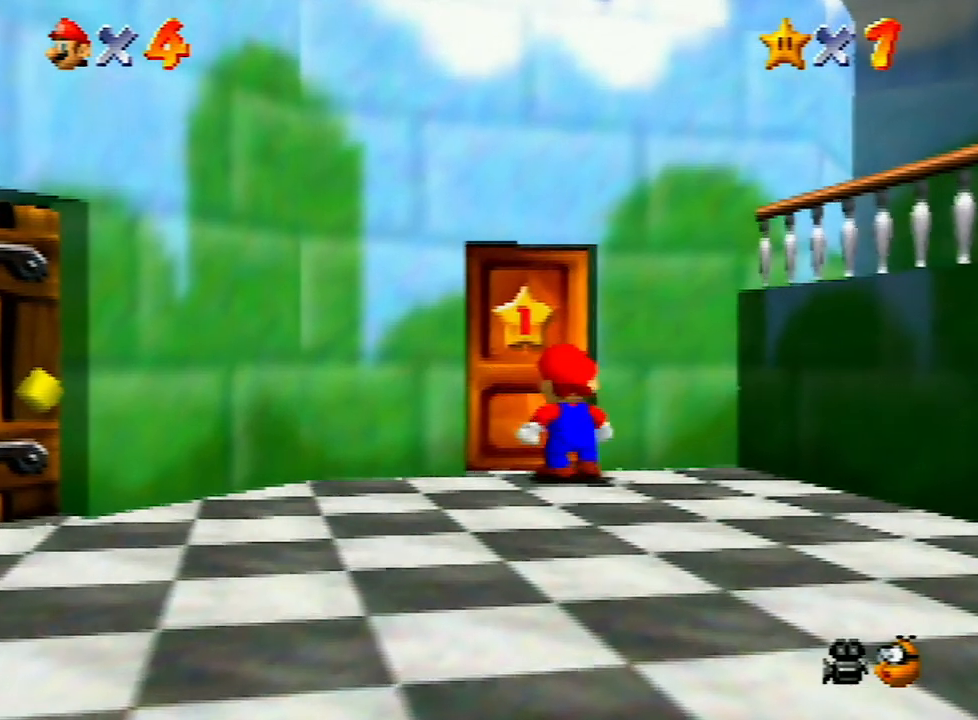
{"buttons": ["A"], "left_stick": "center", "events": [[67, "A", "up"], [133, "A", "down"], [167, "B", "down"], [200, "B", "up"], [233, "A", "up"], [300, "A", "down"], [333, "B", "down"], [367, "B", "up"], [400, "A", "up"], [433, "A", "down"], [467, "B", "down"], [500, "B", "up"]]}
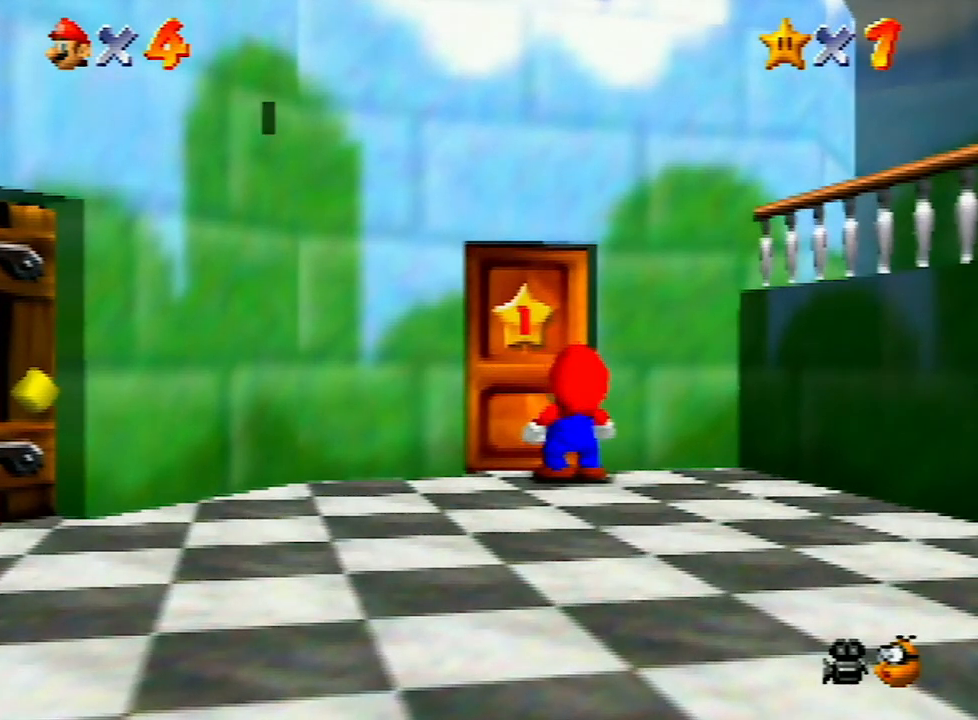
{"buttons": ["A", "B"], "left_stick": "center", "events": [[67, "A", "up"], [100, "A", "down"], [133, "B", "down"], [167, "B", "up"], [200, "A", "up"], [233, "A", "down"], [267, "B", "down"], [300, "B", "up"], [367, "B", "down"], [433, "B", "up"], [467, "A", "up"], [500, "A", "down"], [500, "B", "down"]]}
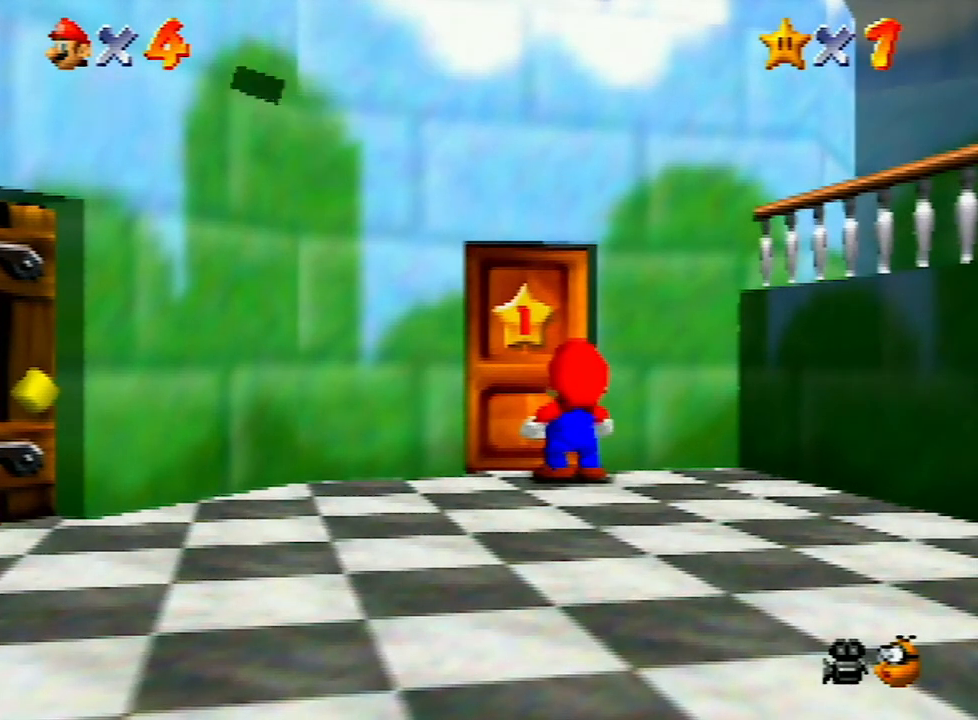
{"buttons": [], "left_stick": "up", "events": [[67, "A", "up"], [67, "B", "up"], [400, "left_stick", "up"]]}
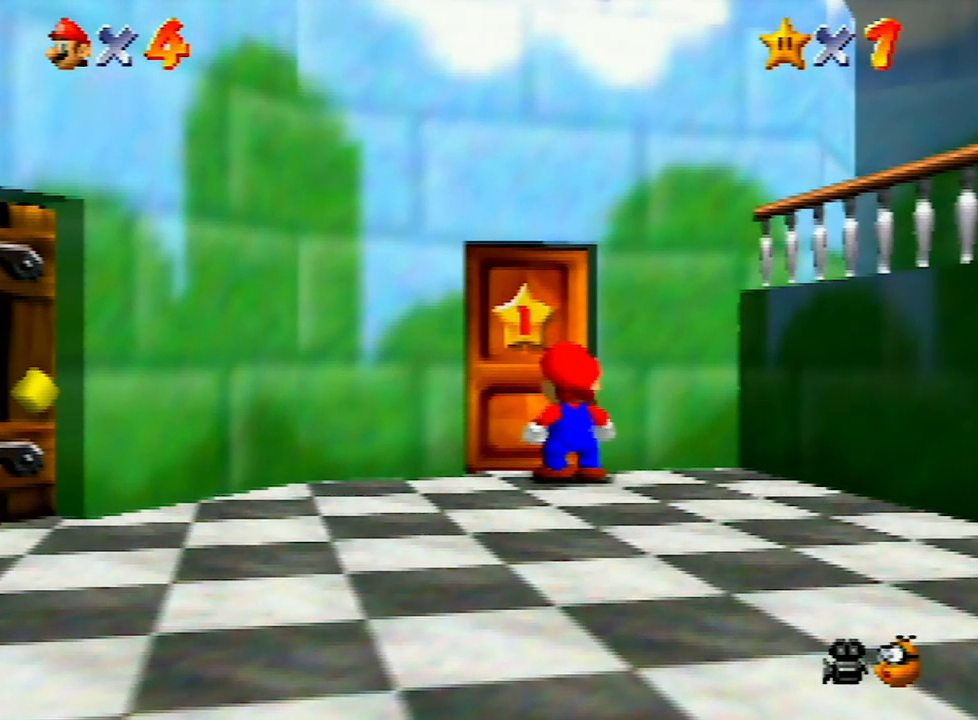
{"buttons": [], "left_stick": "up", "events": []}
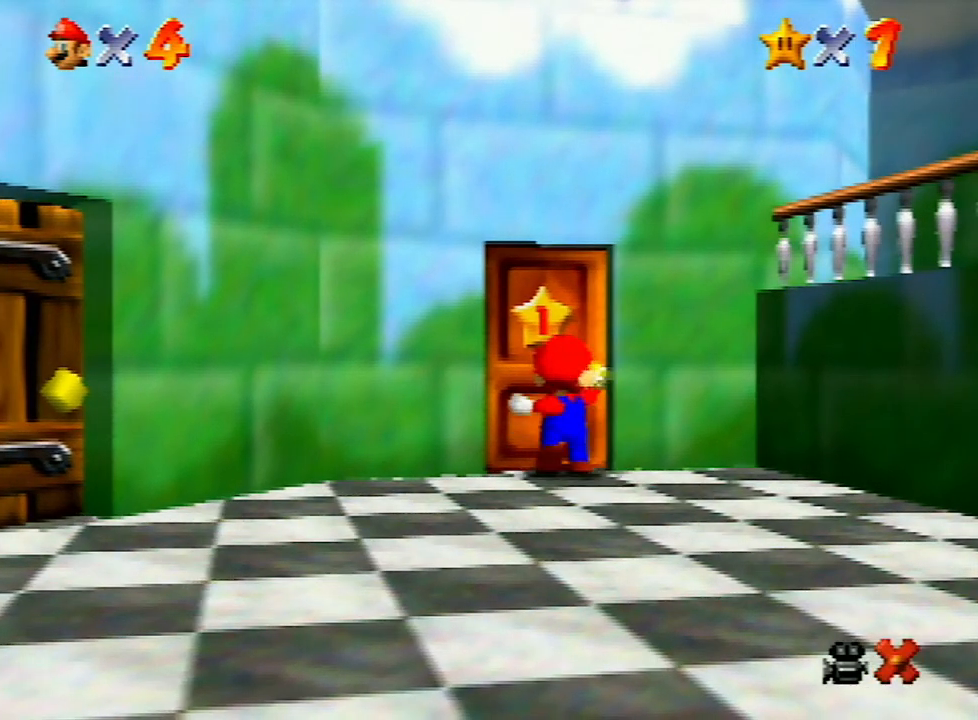
{"buttons": [], "left_stick": "up", "events": []}
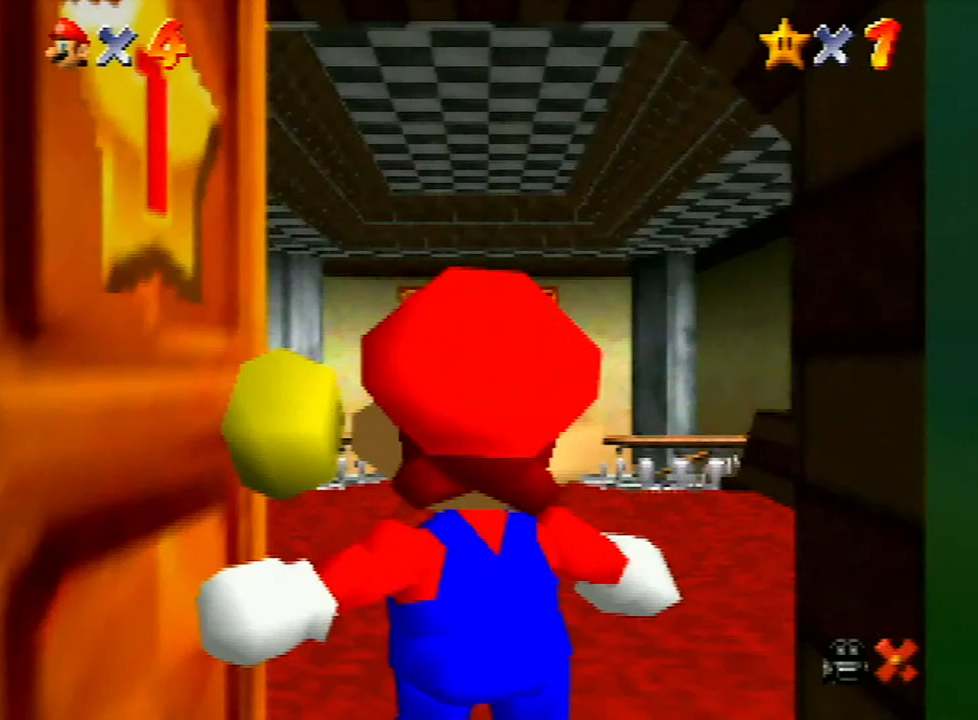
{"buttons": [], "left_stick": "up", "events": []}
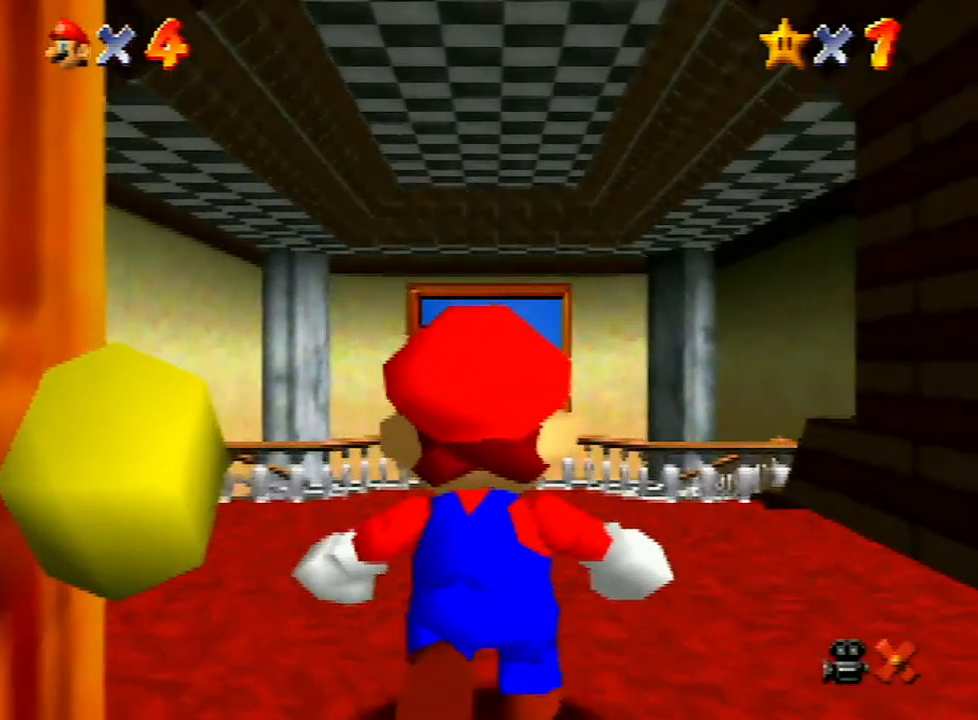
{"buttons": [], "left_stick": "up", "events": []}
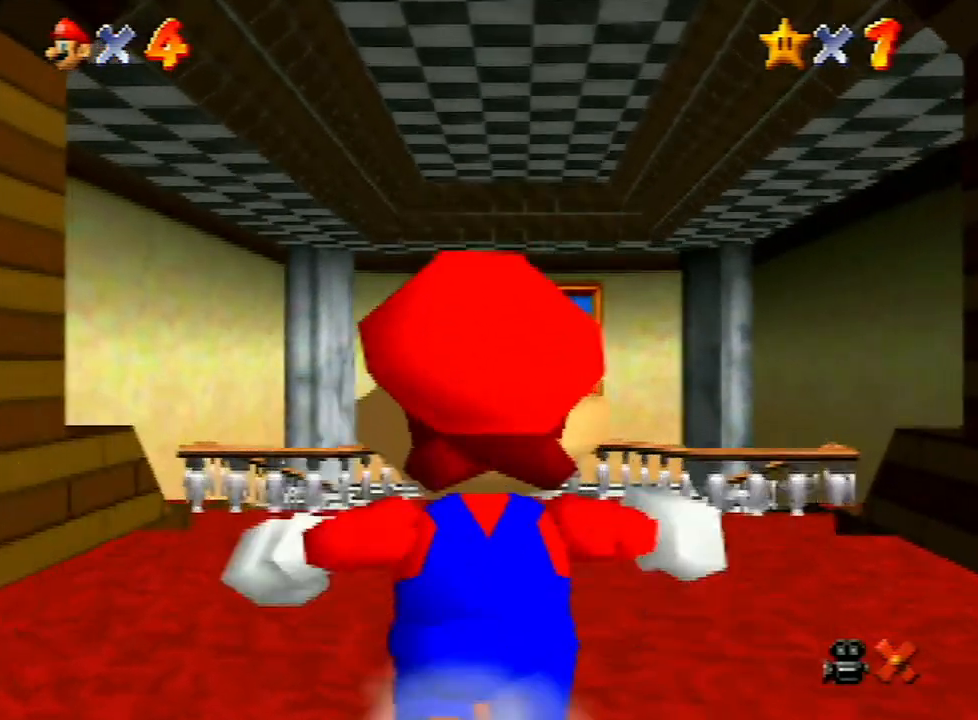
{"buttons": [], "left_stick": "up", "events": [[100, "A", "down"], [100, "B", "down"], [133, "B", "up"], [167, "A", "up"]]}
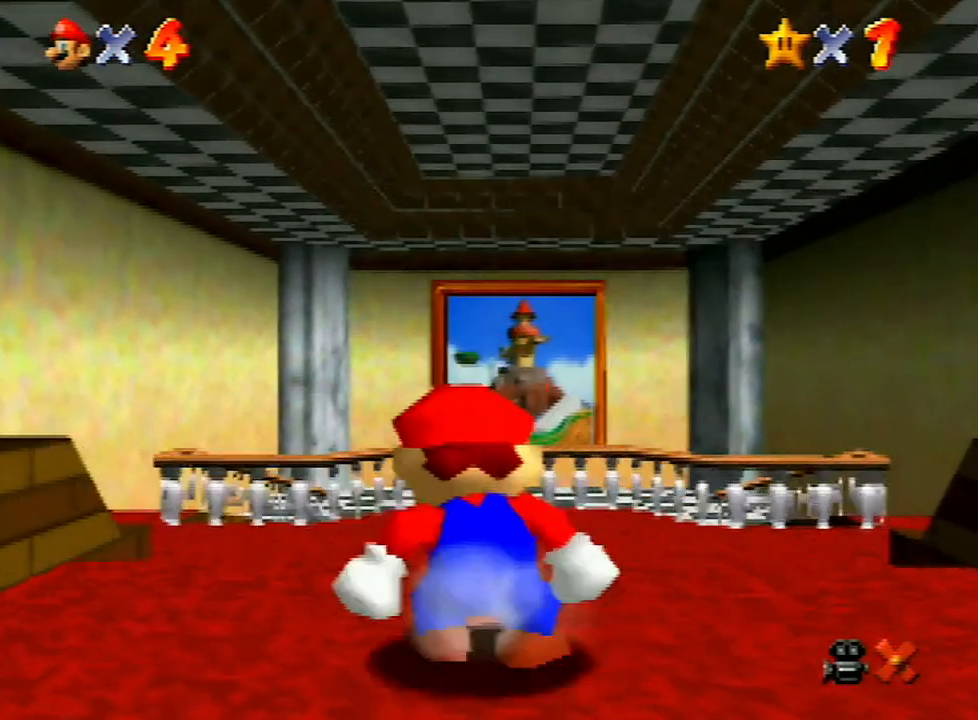
{"buttons": ["Z"], "left_stick": "up", "events": [[133, "Z", "down"], [200, "A", "down"], [267, "A", "up"]]}
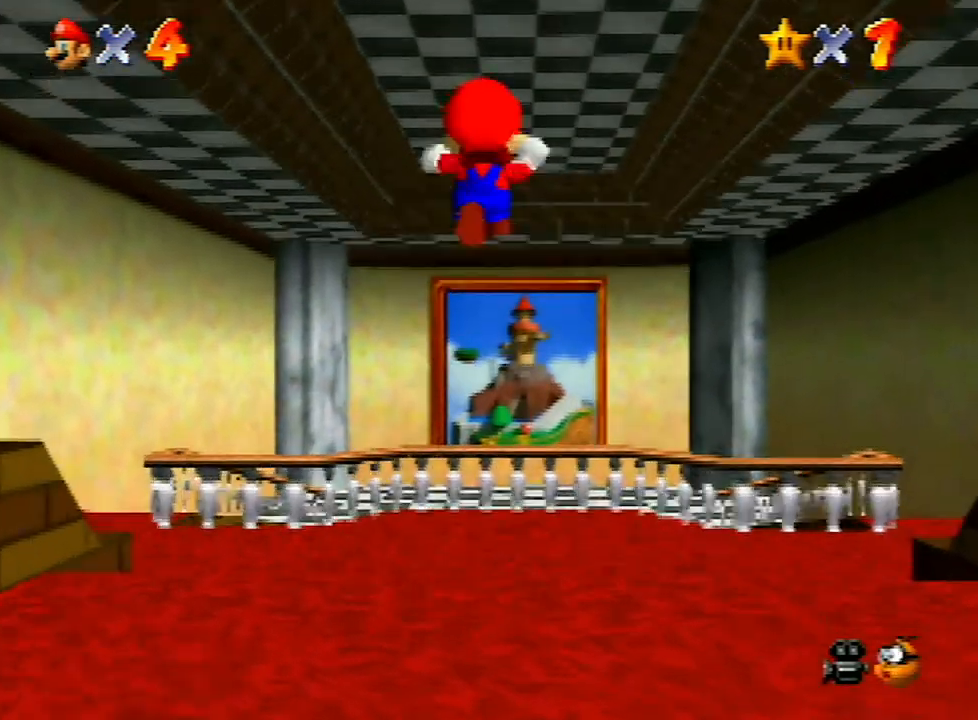
{"buttons": ["Z"], "left_stick": "up", "events": []}
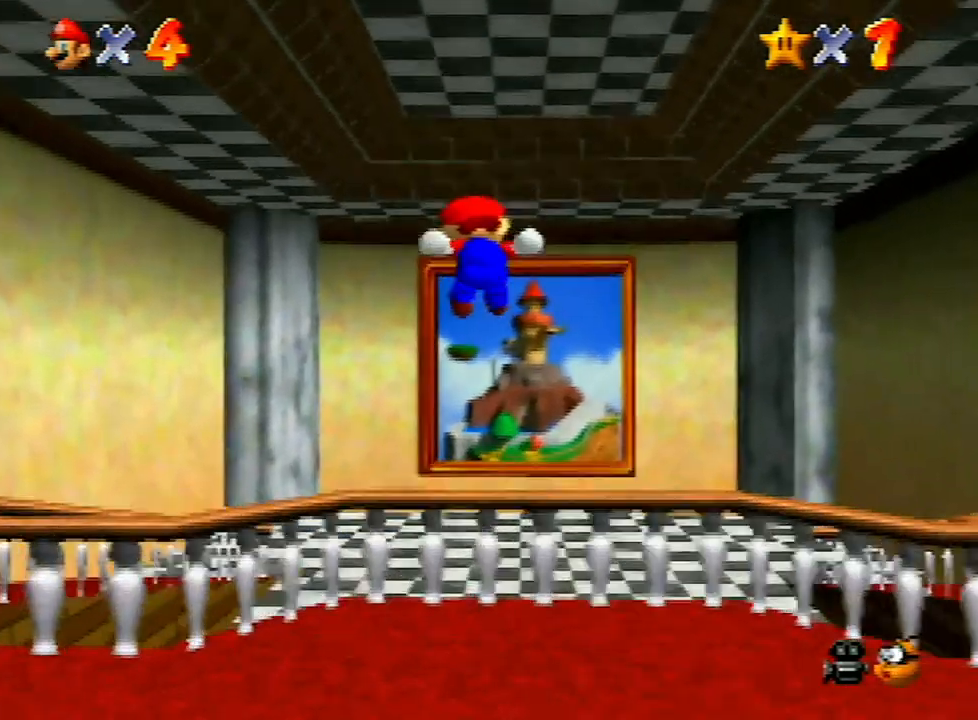
{"buttons": ["A", "Z"], "left_stick": "up", "events": [[500, "A", "down"]]}
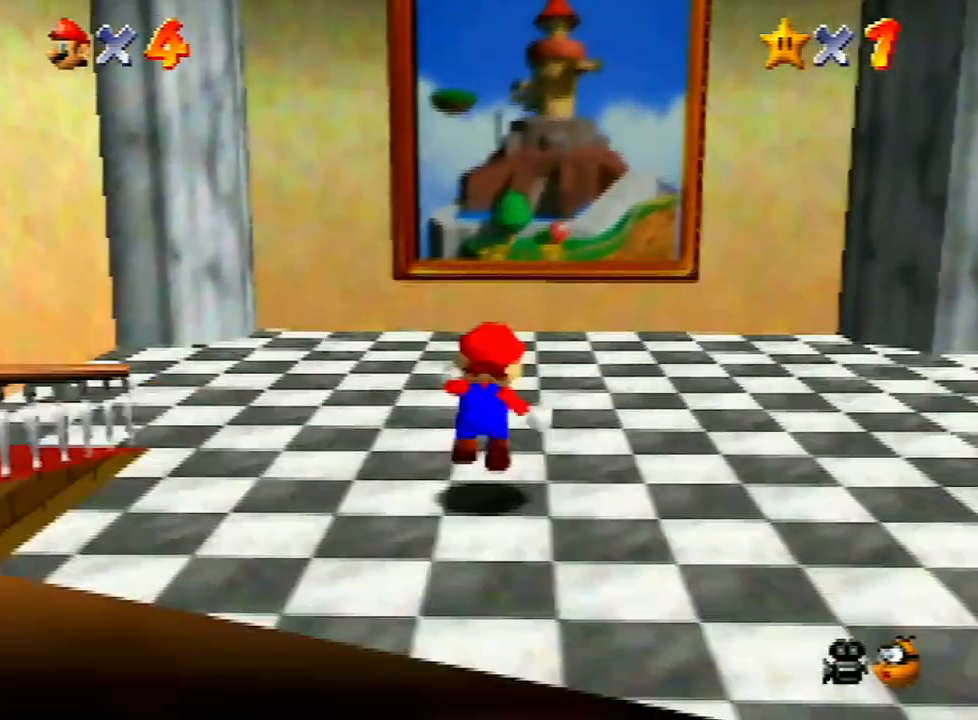
{"buttons": ["Z"], "left_stick": "up", "events": [[167, "A", "up"]]}
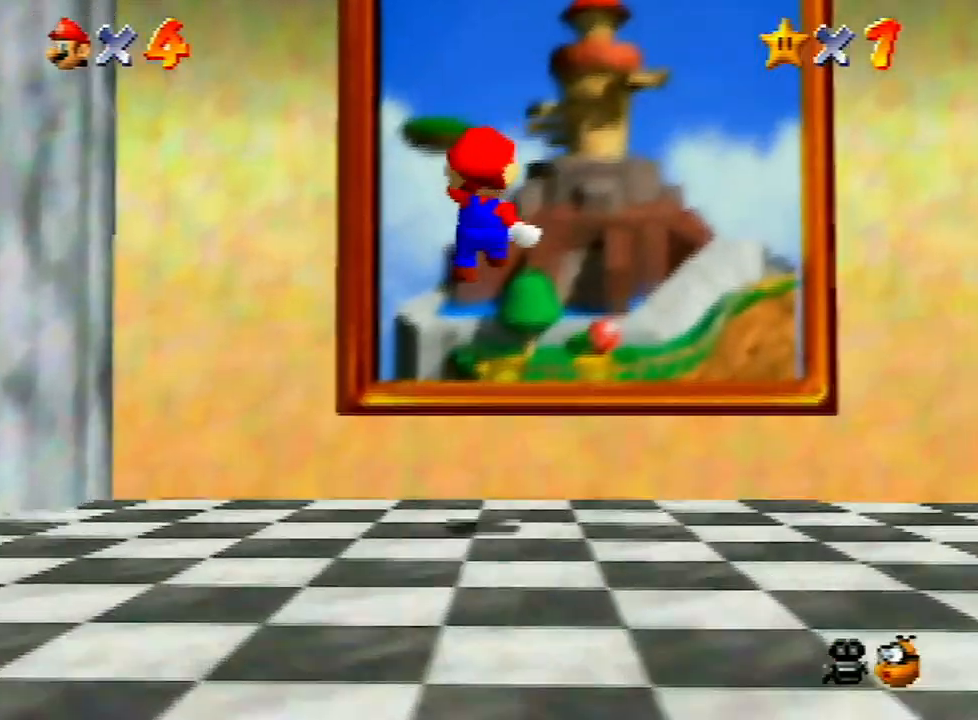
{"buttons": [], "left_stick": "center", "events": [[333, "left_stick", "center"], [367, "Z", "up"]]}
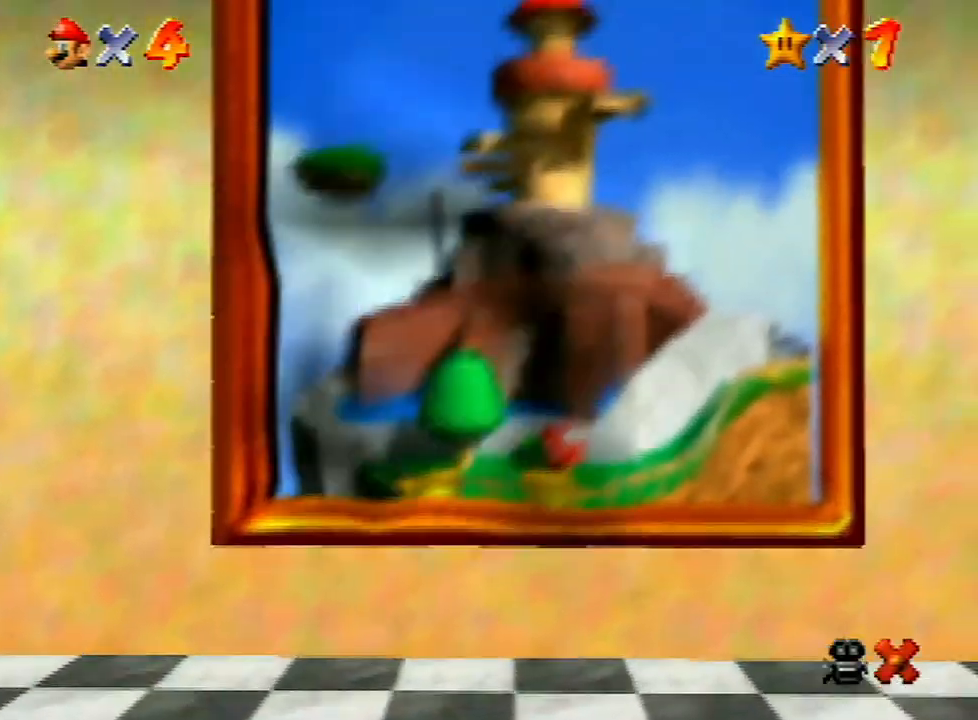
{"buttons": ["A"], "left_stick": "center", "events": [[133, "A", "down"], [333, "A", "up"], [467, "A", "down"]]}
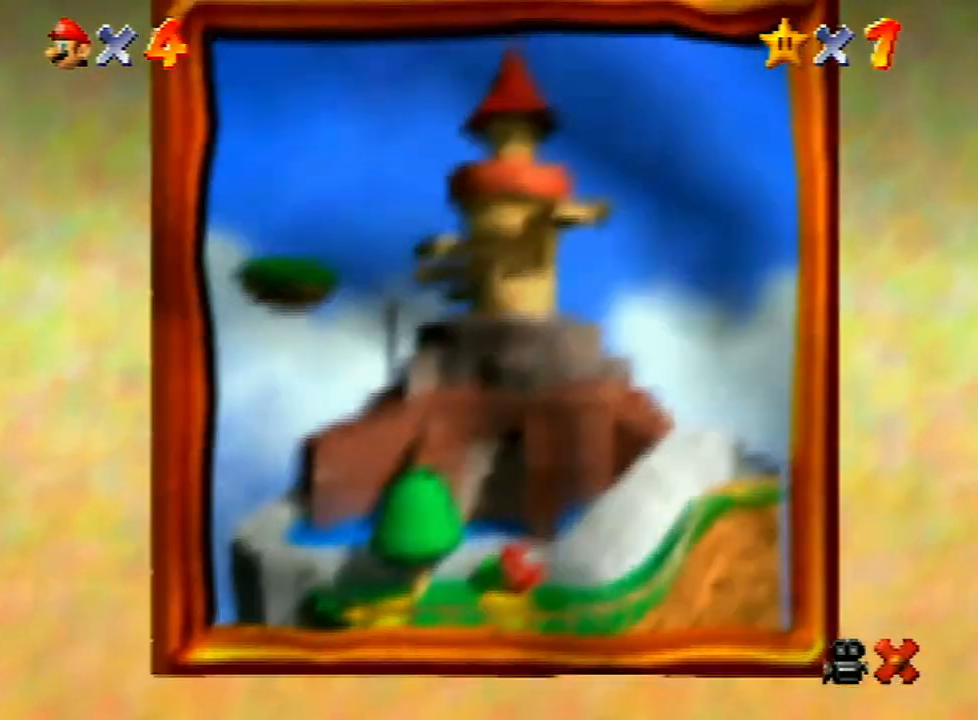
{"buttons": [], "left_stick": "center", "events": [[100, "A", "up"], [167, "A", "down"], [233, "A", "up"], [433, "A", "down"], [500, "A", "up"]]}
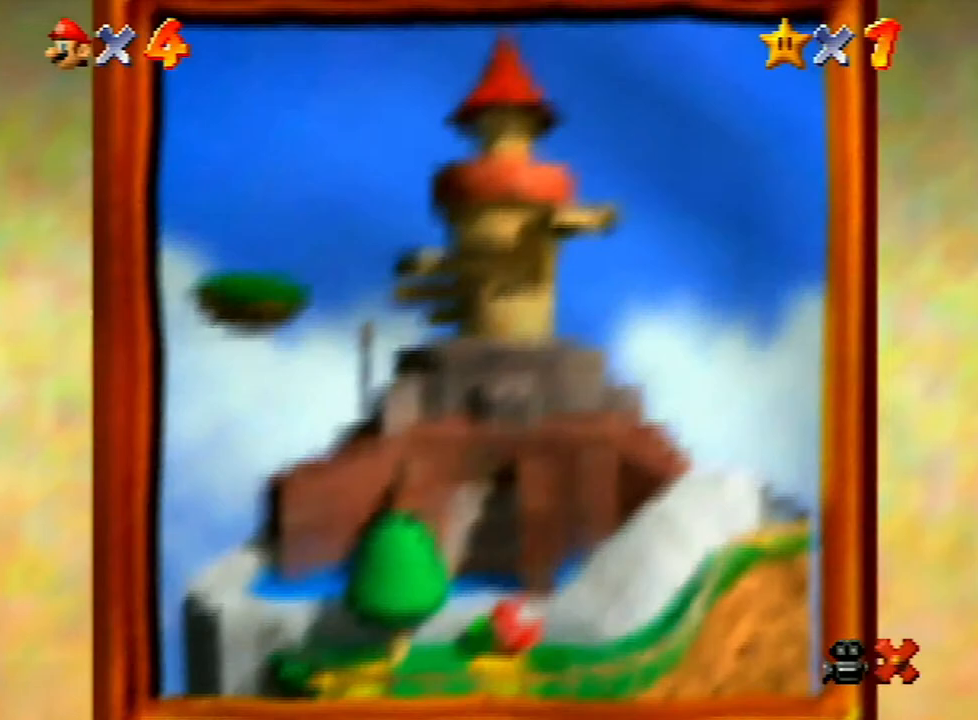
{"buttons": [], "left_stick": "center", "events": [[133, "A", "down"], [200, "A", "up"], [367, "A", "down"], [467, "A", "up"]]}
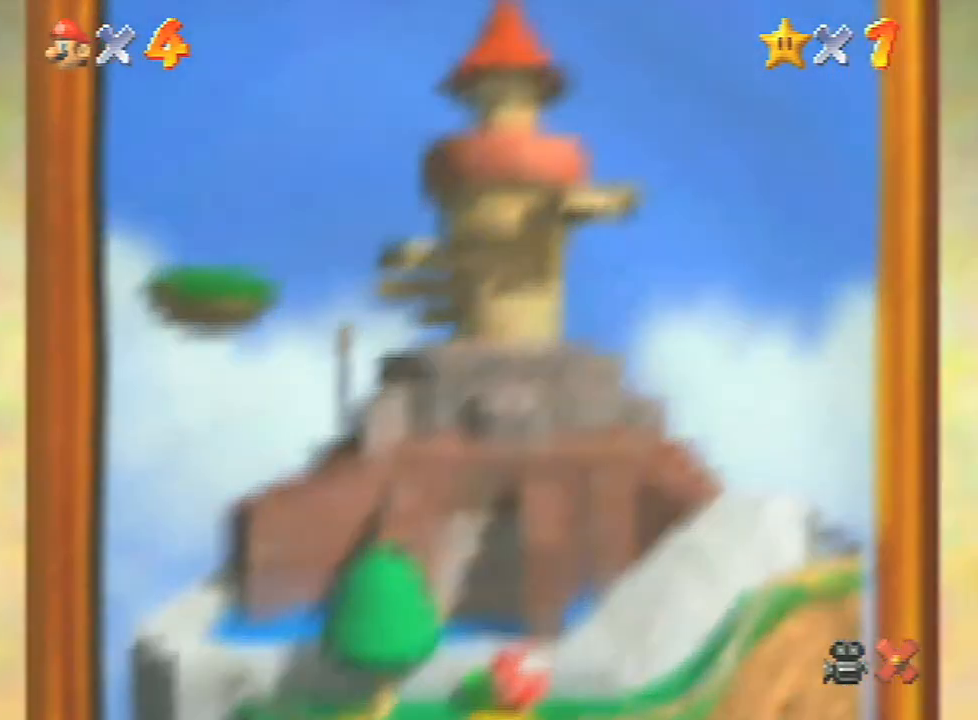
{"buttons": [], "left_stick": "center", "events": [[33, "A", "down"], [100, "A", "up"], [200, "A", "down"], [300, "A", "up"], [400, "A", "down"], [433, "A", "up"]]}
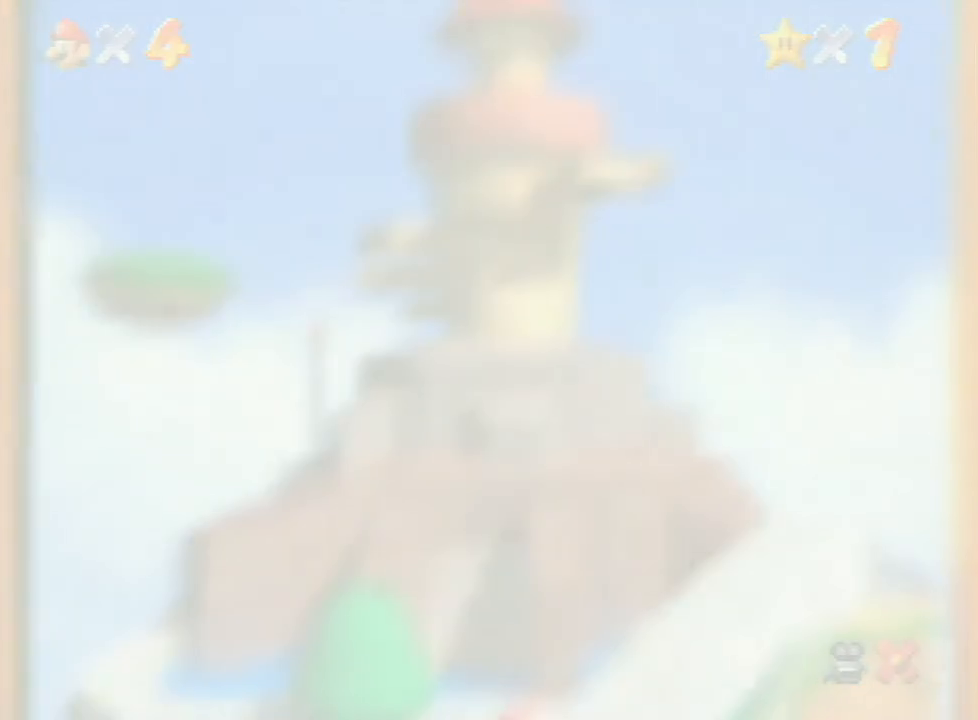
{"buttons": [], "left_stick": "center", "events": [[67, "A", "down"], [133, "A", "up"], [333, "A", "down"], [500, "A", "up"]]}
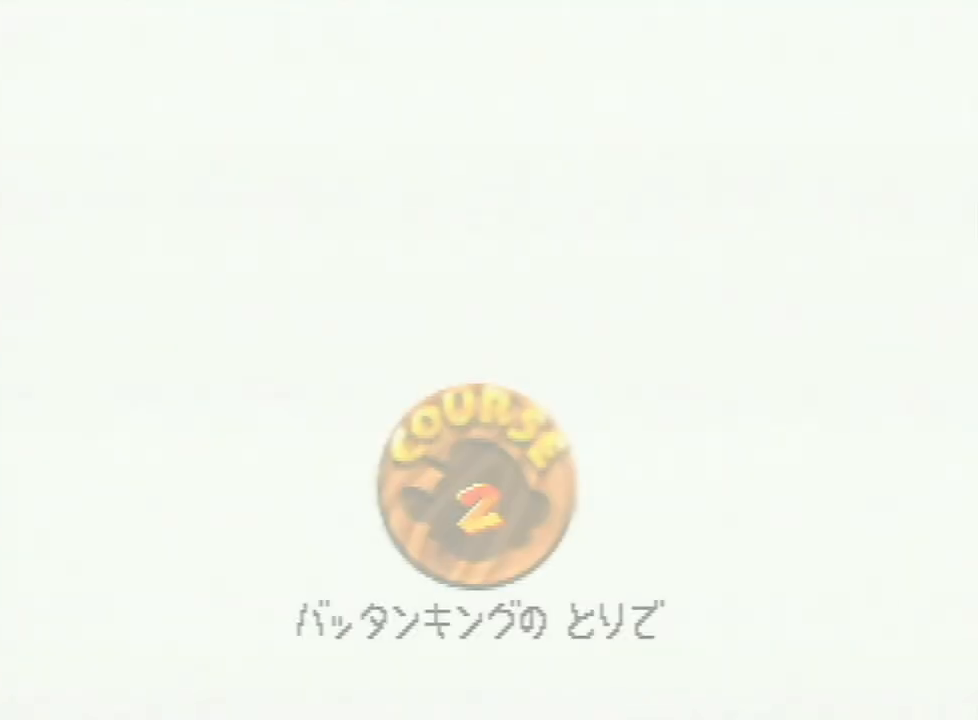
{"buttons": ["A"], "left_stick": "center", "events": [[133, "A", "down"], [167, "A", "up"], [300, "A", "down"]]}
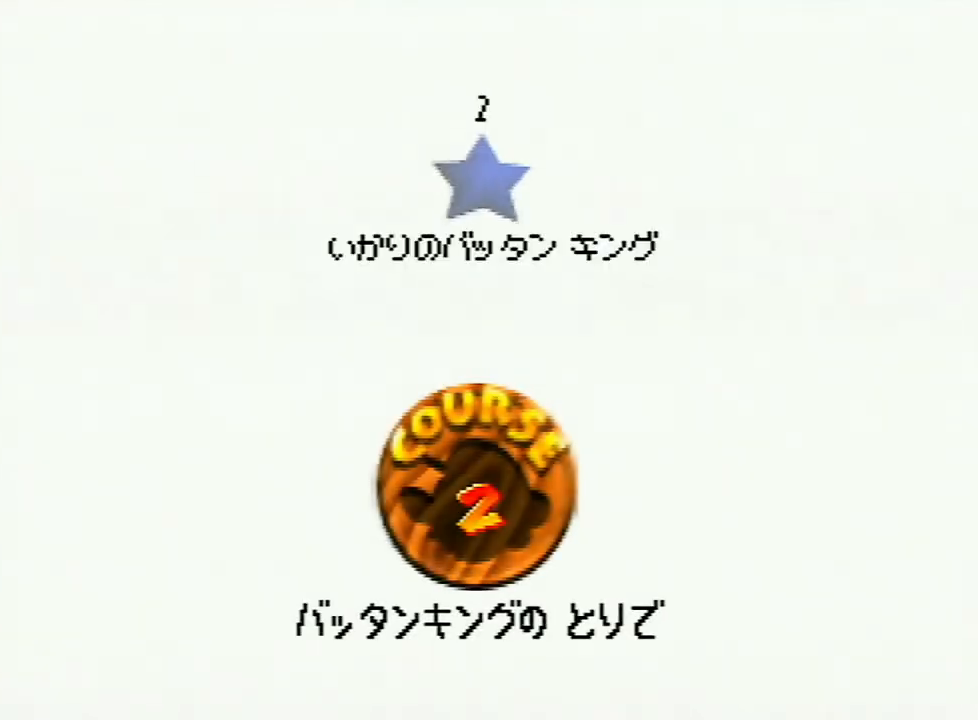
{"buttons": [], "left_stick": "center", "events": [[67, "A", "up"], [133, "A", "down"], [233, "A", "up"], [267, "A", "down"], [333, "A", "up"], [433, "A", "down"], [500, "A", "up"]]}
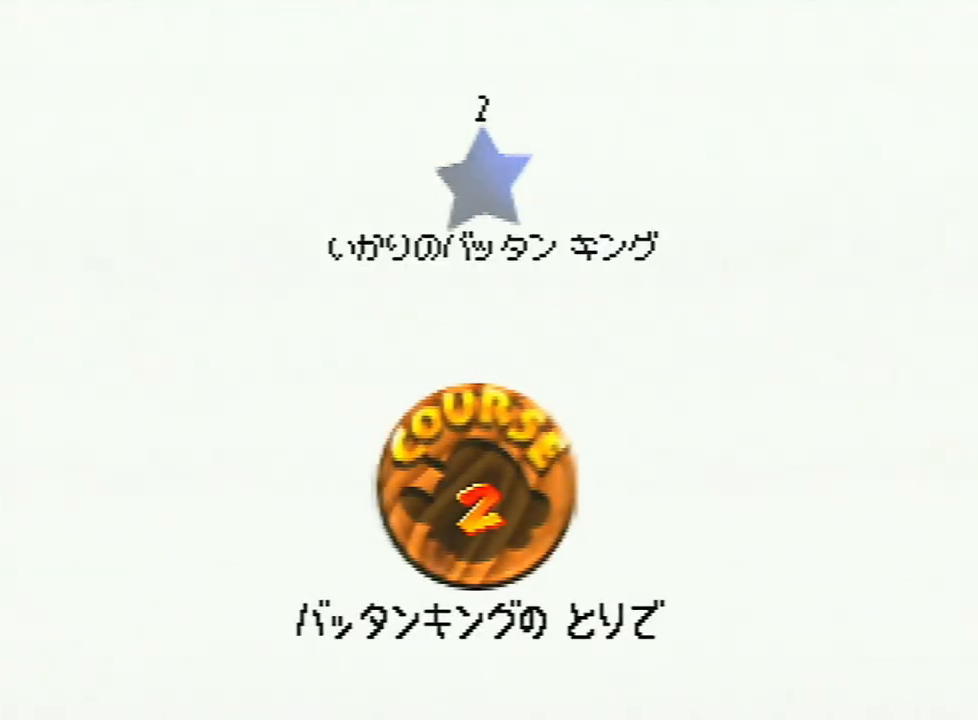
{"buttons": ["A"], "left_stick": "center", "events": [[67, "A", "down"], [167, "A", "up"], [200, "A", "down"], [300, "A", "up"], [367, "A", "down"]]}
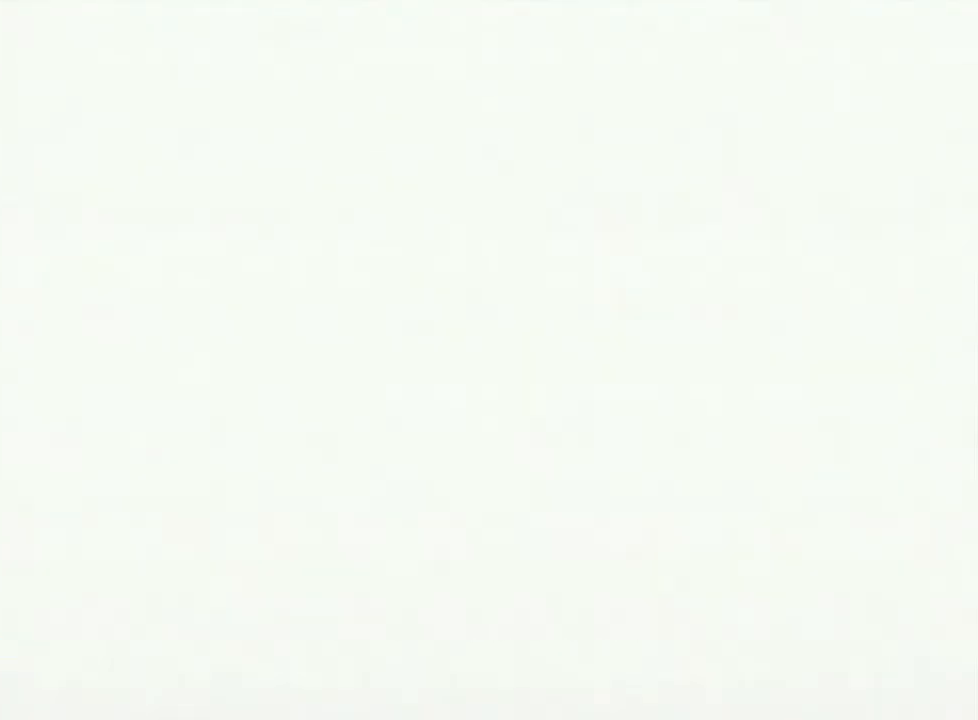
{"buttons": [], "left_stick": "center", "events": [[367, "A", "up"]]}